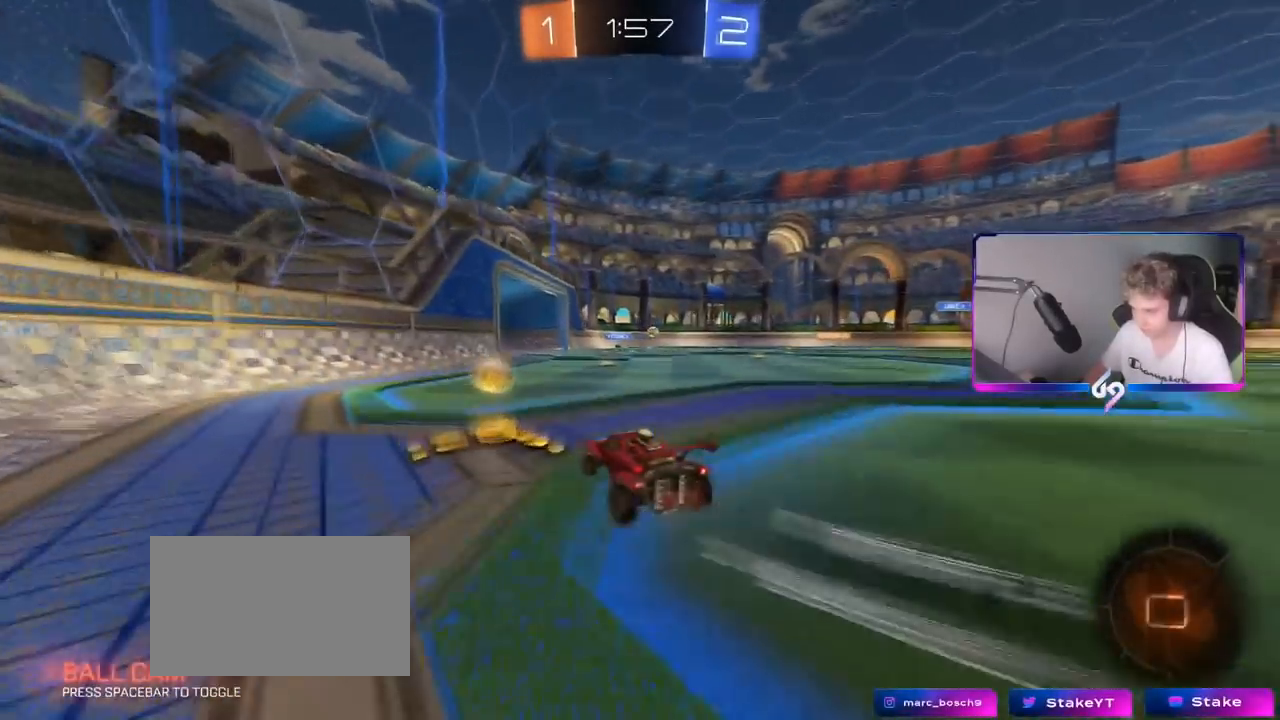
Gameplay with keyboard and mouse; each line is a JSON object with the keys and mouse buttons held at the frame after it. "events" lists presses ("down") and releases ("up") of "1", "2", "3", "4", "5", "a", "alt", "c", "caps_lock", "ctrl", "d", "e", "f", "g", "q", "r", "s", "shift", "space", "t", "tab", "v", "w", "x", "z", "mouse_left", "mouse_wheel" and "mouse_right" between this image and that frame as [ms after this image, input, new state], when the widget could be followed in between. "mouse_left", "mouse_wheel", "mouse_right" = the "left", "wheel", "right" buttons of the "mouse" list. No other keys are recorded. "wheel" means that the mouse wheel is clicked or scrolled. "mouse_move" is the direction in which the mouse moves at that frame (one of eight, or "still"), when it could be read.
{"keys": ["d", "w"], "mouse": ["left"], "mouse_move": "still", "events": []}
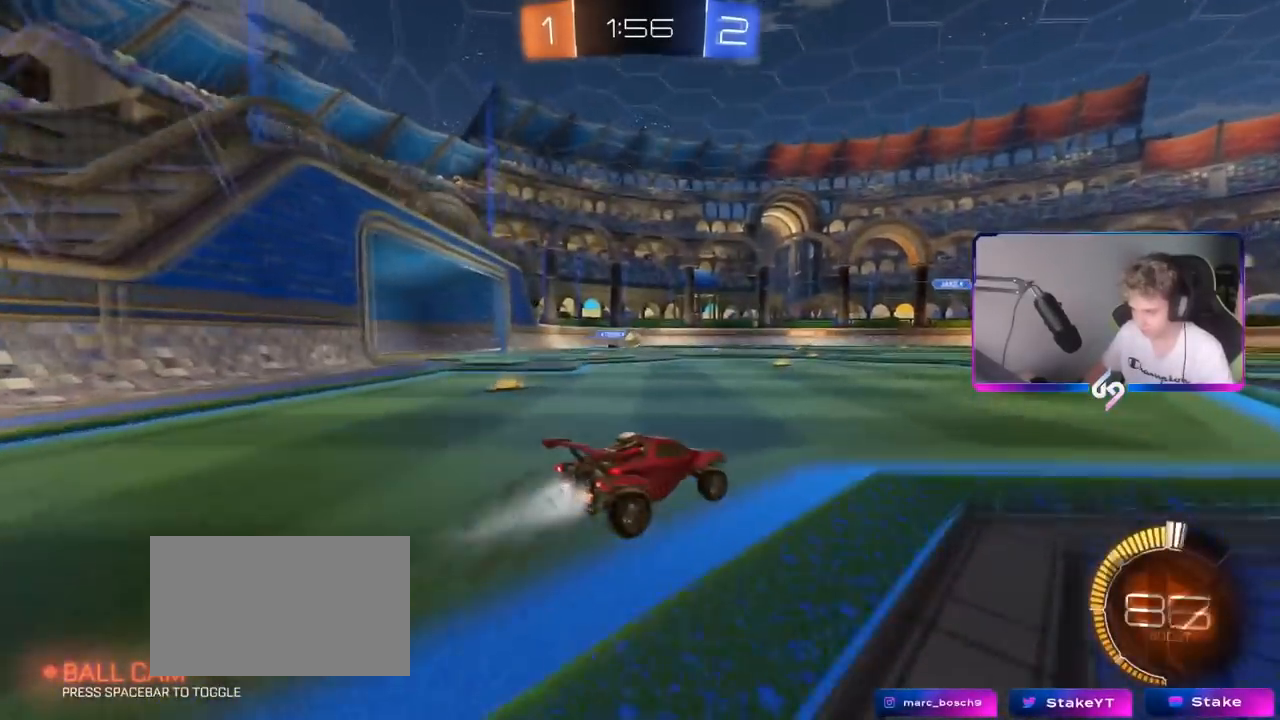
{"keys": ["d", "w"], "mouse": [], "mouse_move": "still", "events": [[100, "d", "up"], [334, "mouse_left", "up"], [384, "d", "down"]]}
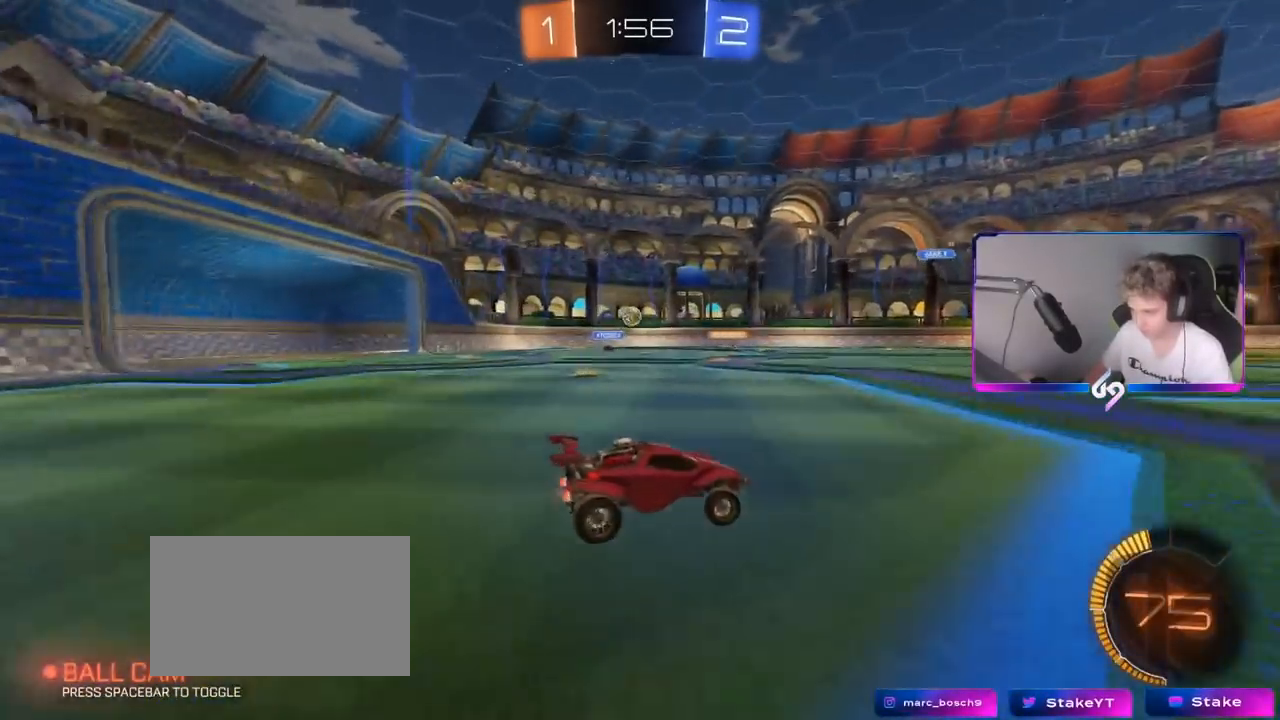
{"keys": ["w"], "mouse": [], "mouse_move": "still", "events": [[16, "d", "up"], [116, "a", "down"], [250, "a", "up"]]}
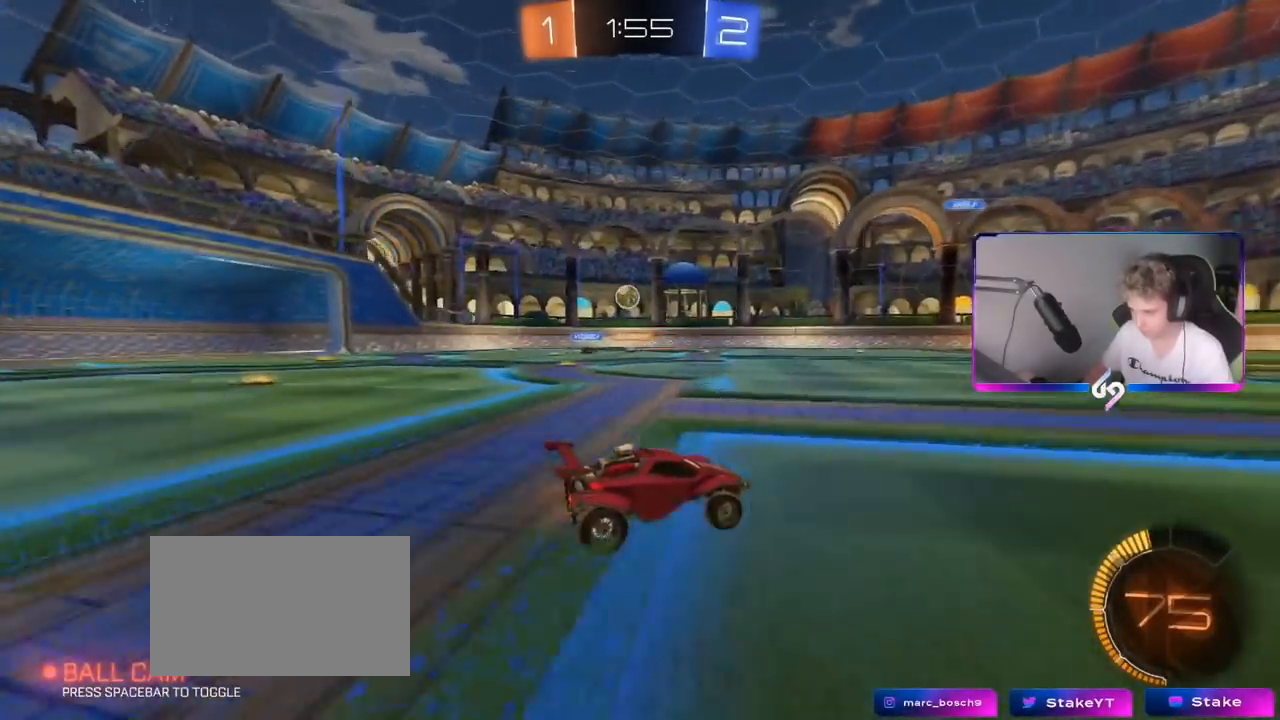
{"keys": ["a", "w"], "mouse": ["left"], "mouse_move": "down-left", "events": [[167, "a", "down"], [267, "shift", "down"], [317, "mouse_left", "down"], [367, "shift", "up"]]}
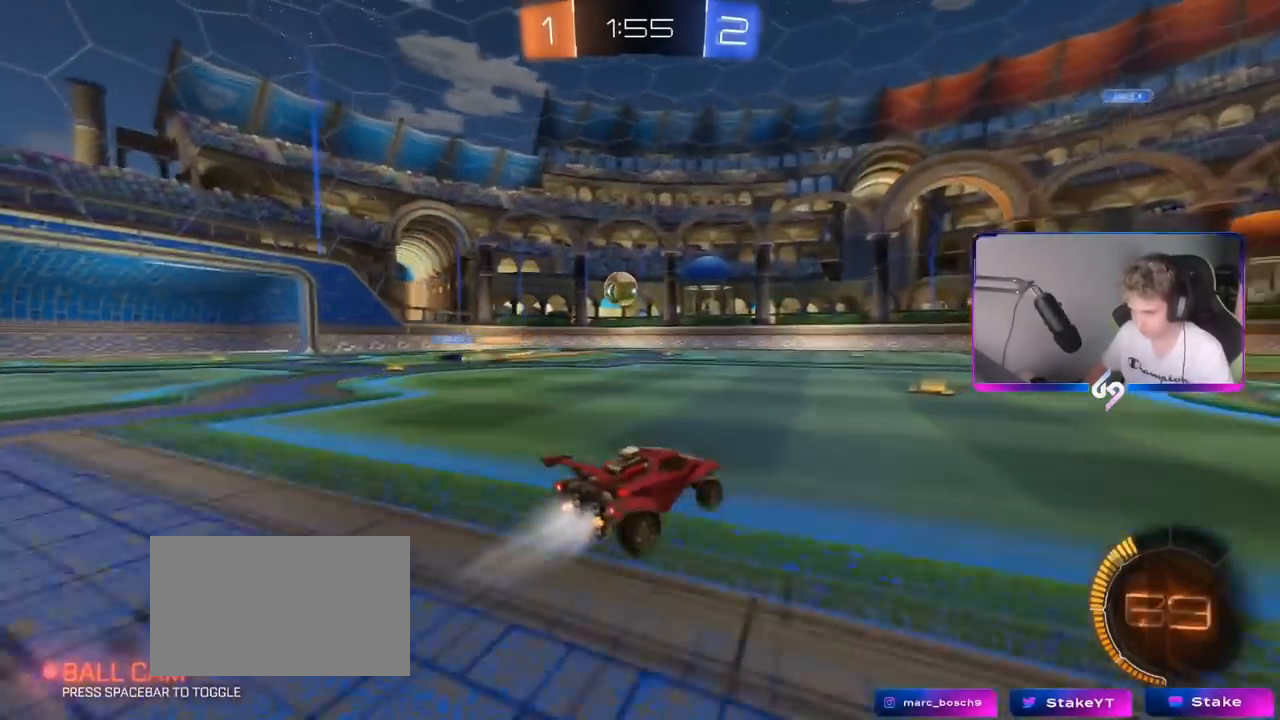
{"keys": ["a"], "mouse": [], "mouse_move": "still", "events": [[150, "a", "up"], [150, "mouse_left", "up"], [150, "w", "up"], [283, "d", "down"], [283, "s", "down"], [333, "d", "up"], [417, "a", "down"], [467, "s", "up"]]}
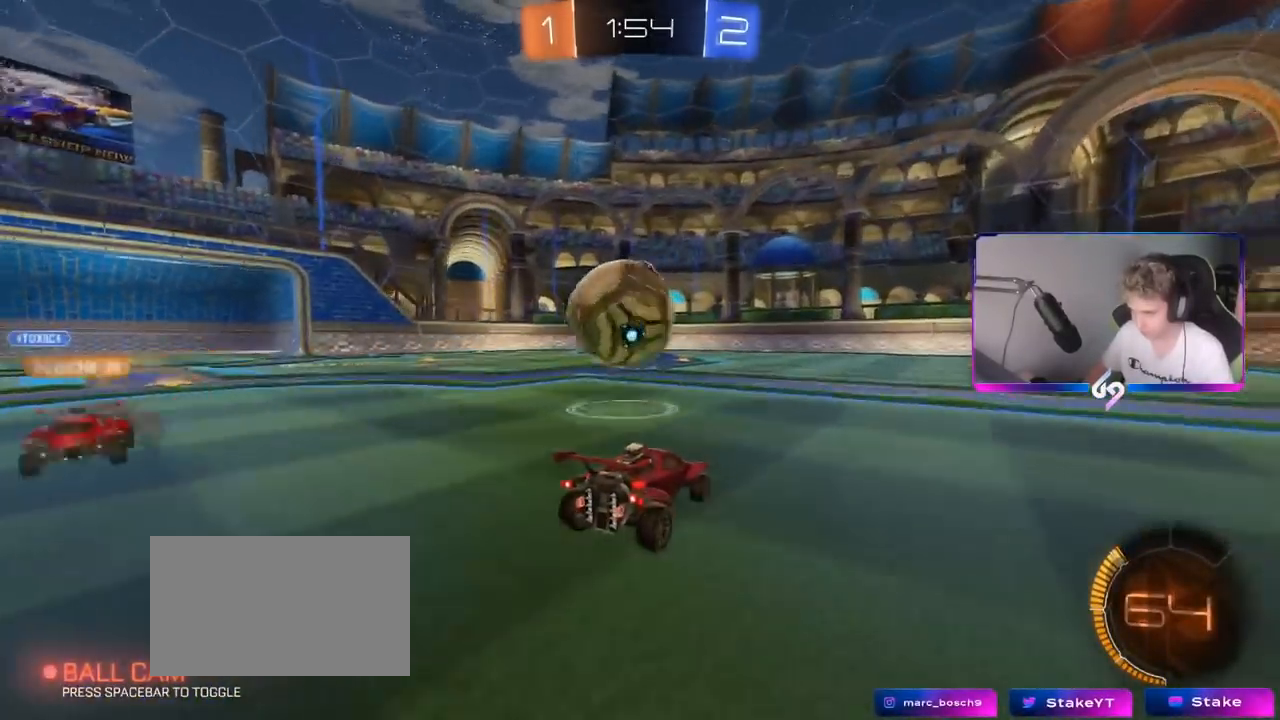
{"keys": ["w"], "mouse": ["left"], "mouse_move": "left", "events": [[67, "w", "down"], [117, "mouse_left", "down"], [117, "shift", "down"], [200, "shift", "up"], [350, "a", "up"]]}
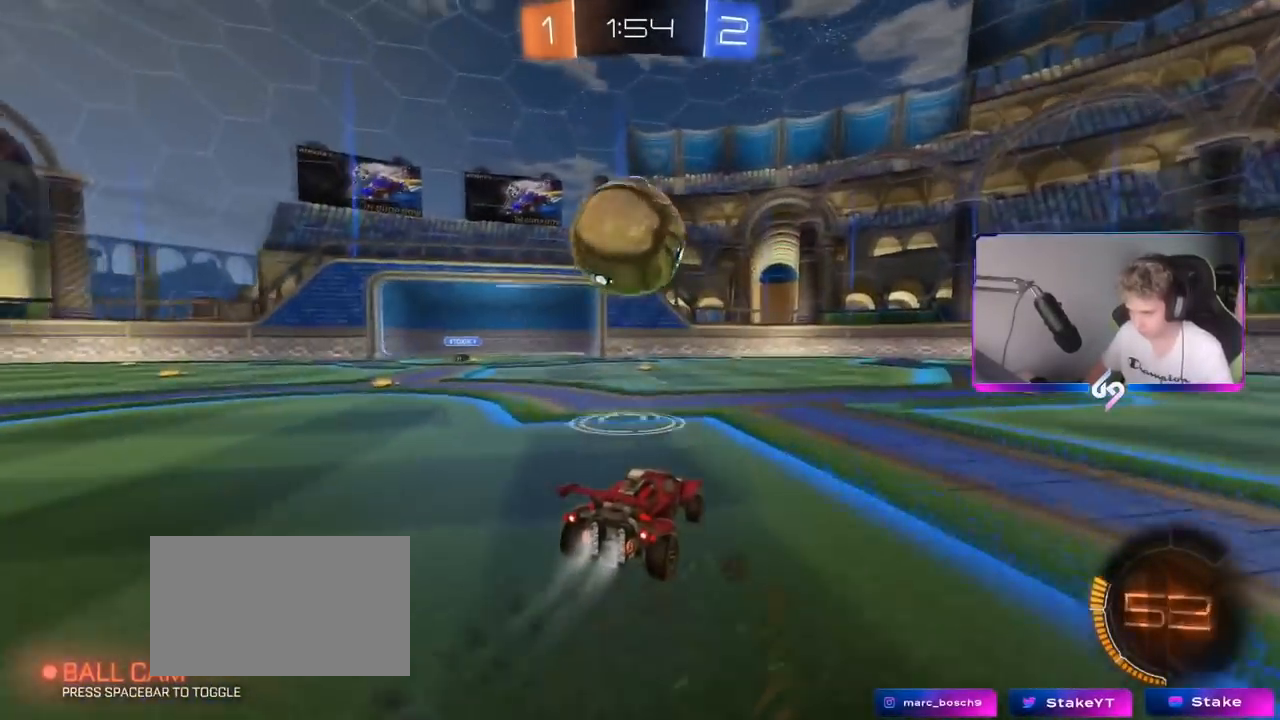
{"keys": ["w"], "mouse": ["left"], "mouse_move": "still", "events": []}
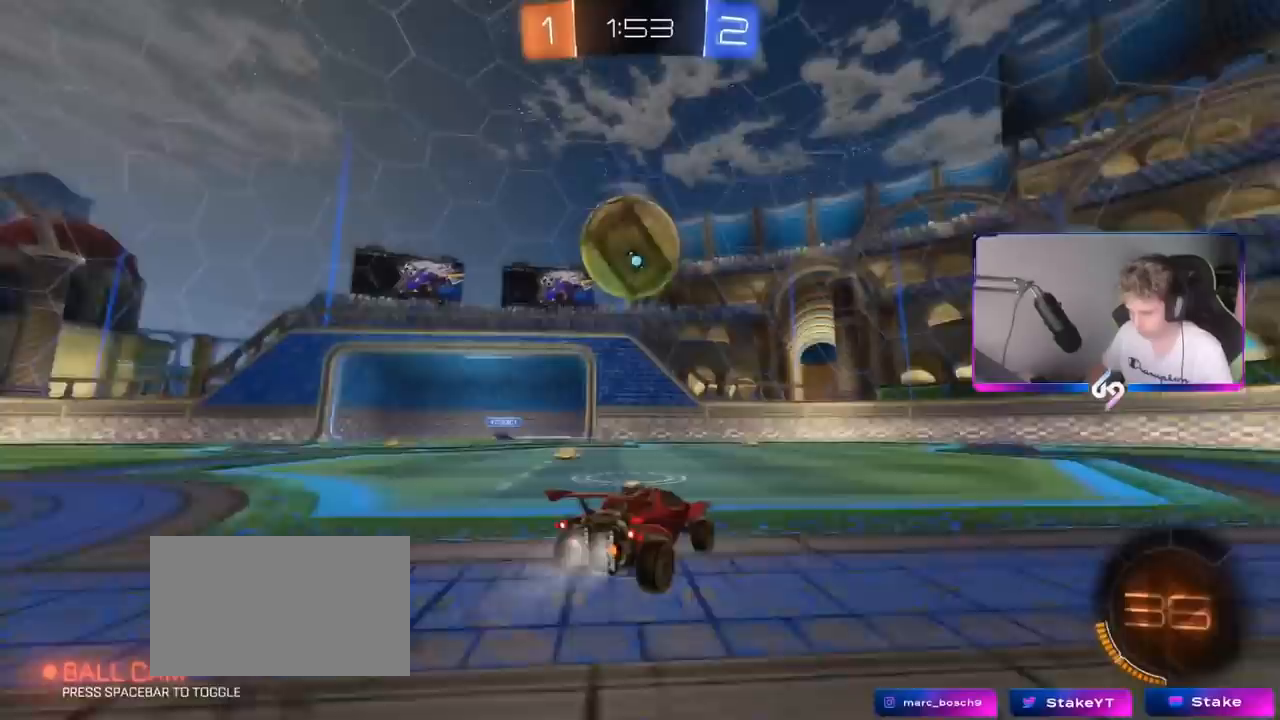
{"keys": ["a"], "mouse": [], "mouse_move": "still", "events": [[184, "mouse_left", "up"], [334, "w", "up"], [467, "a", "down"]]}
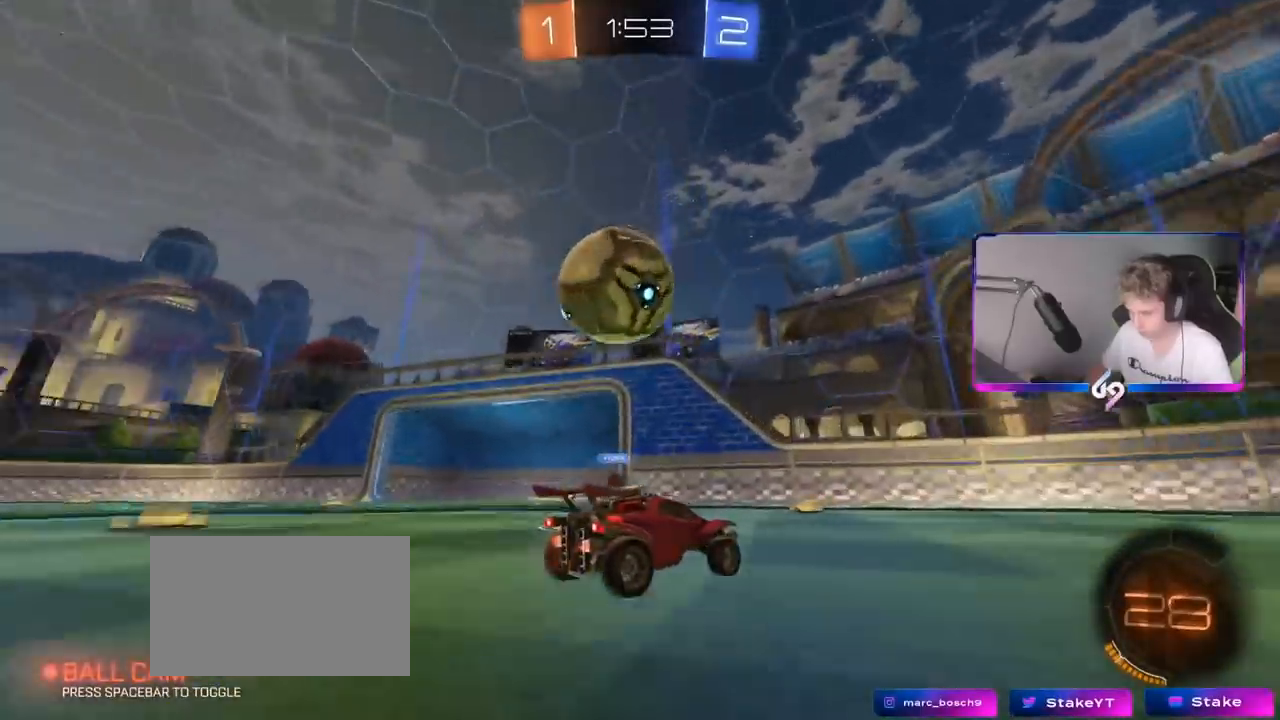
{"keys": ["d", "w"], "mouse": [], "mouse_move": "still", "events": [[16, "a", "up"], [66, "d", "down"], [116, "s", "down"], [317, "s", "up"], [483, "w", "down"]]}
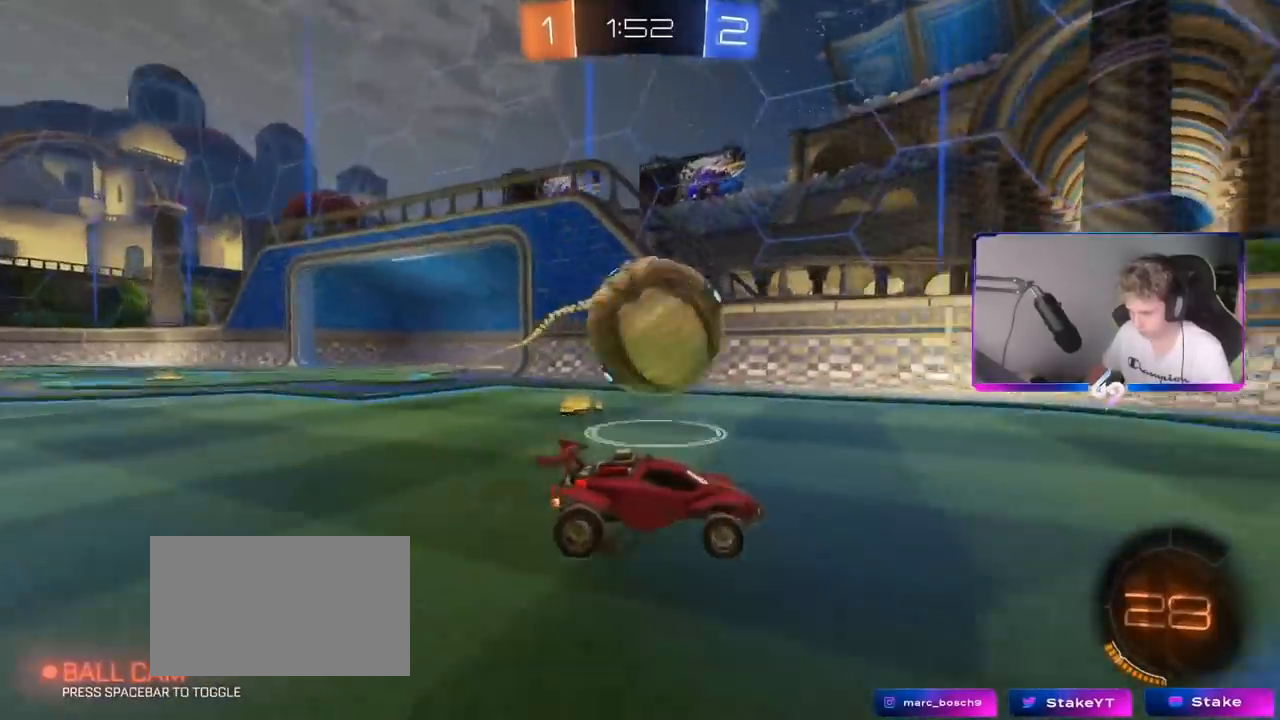
{"keys": ["d", "w"], "mouse": [], "mouse_move": "still", "events": [[367, "d", "up"], [467, "d", "down"]]}
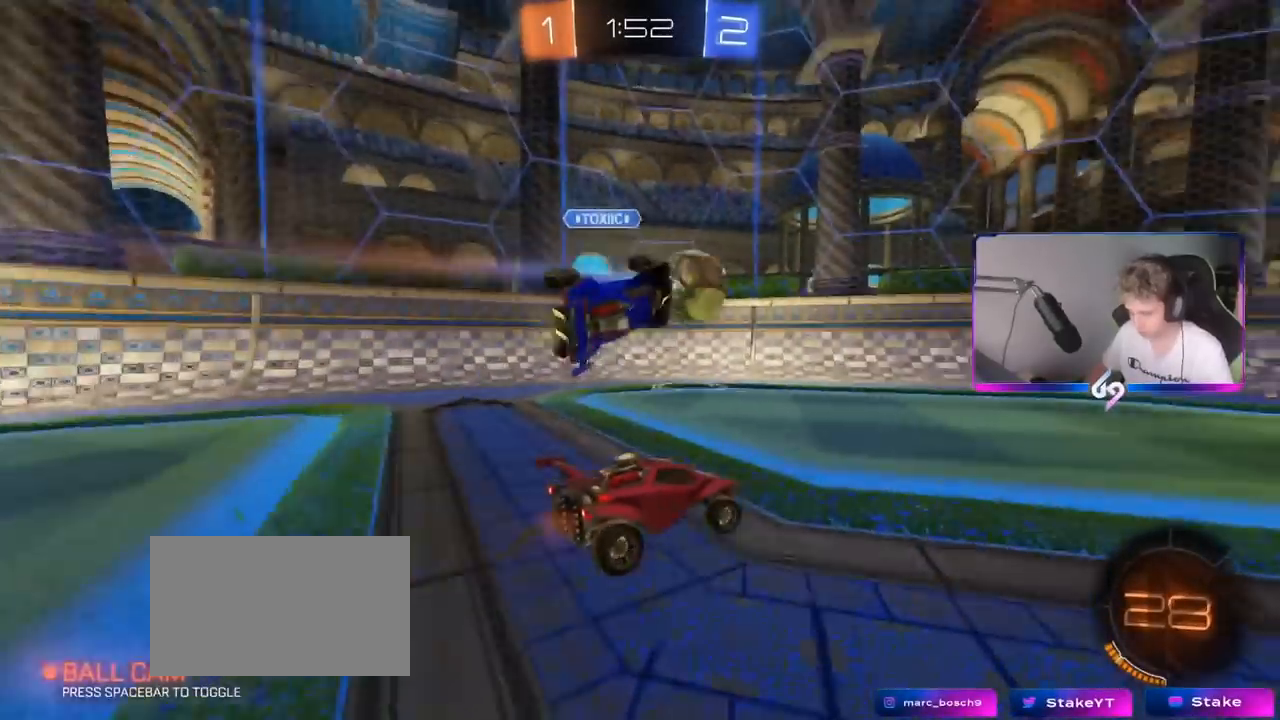
{"keys": ["d", "w"], "mouse": [], "mouse_move": "still", "events": [[50, "shift", "down"], [183, "shift", "up"], [433, "d", "up"], [467, "d", "down"]]}
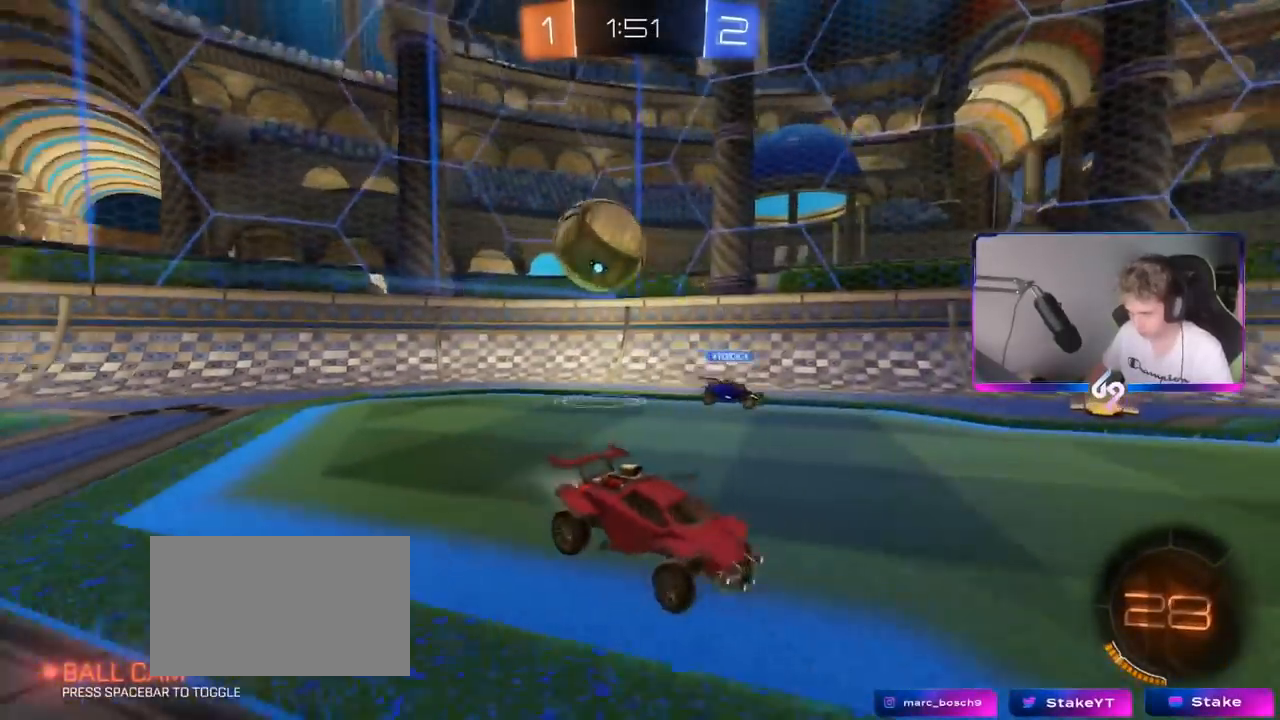
{"keys": ["d", "shift", "w"], "mouse": [], "mouse_move": "still", "events": [[17, "mouse_left", "down"], [200, "d", "up"], [350, "d", "down"], [350, "shift", "down"], [400, "mouse_left", "up"]]}
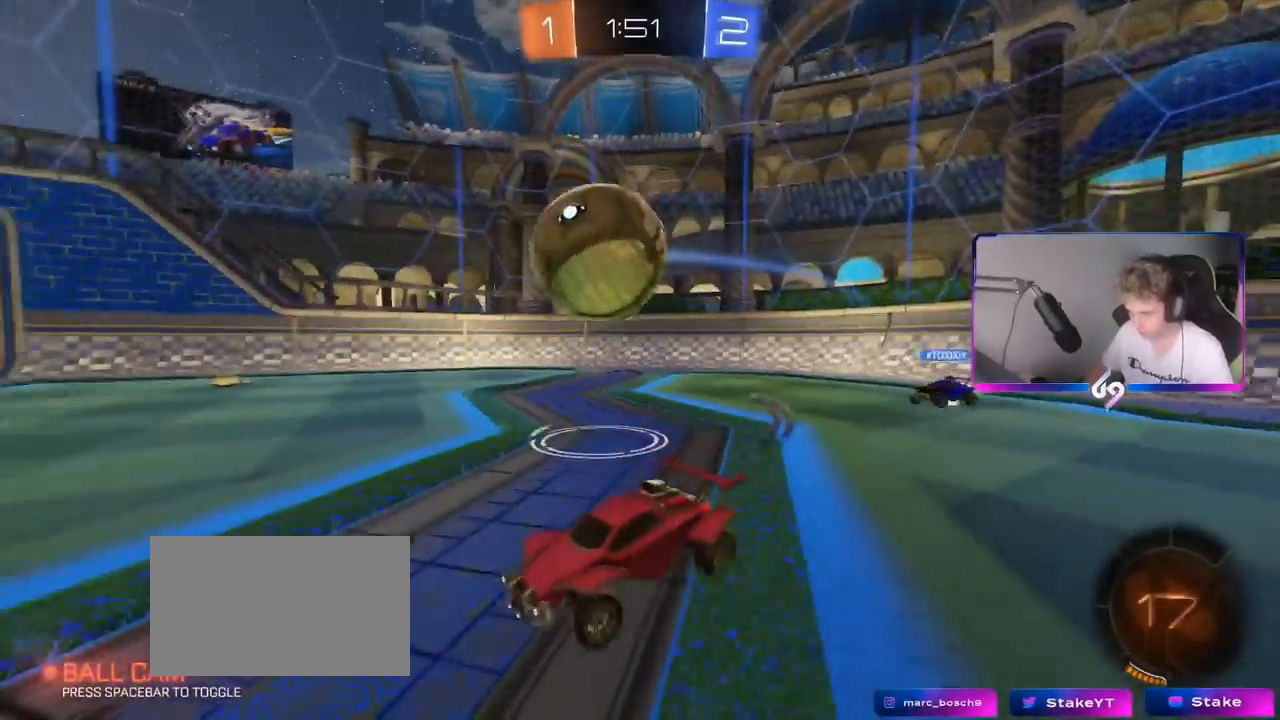
{"keys": ["w"], "mouse": ["left"], "mouse_move": "still", "events": [[83, "d", "up"], [83, "shift", "up"], [133, "mouse_left", "down"], [183, "a", "down"], [317, "a", "up"]]}
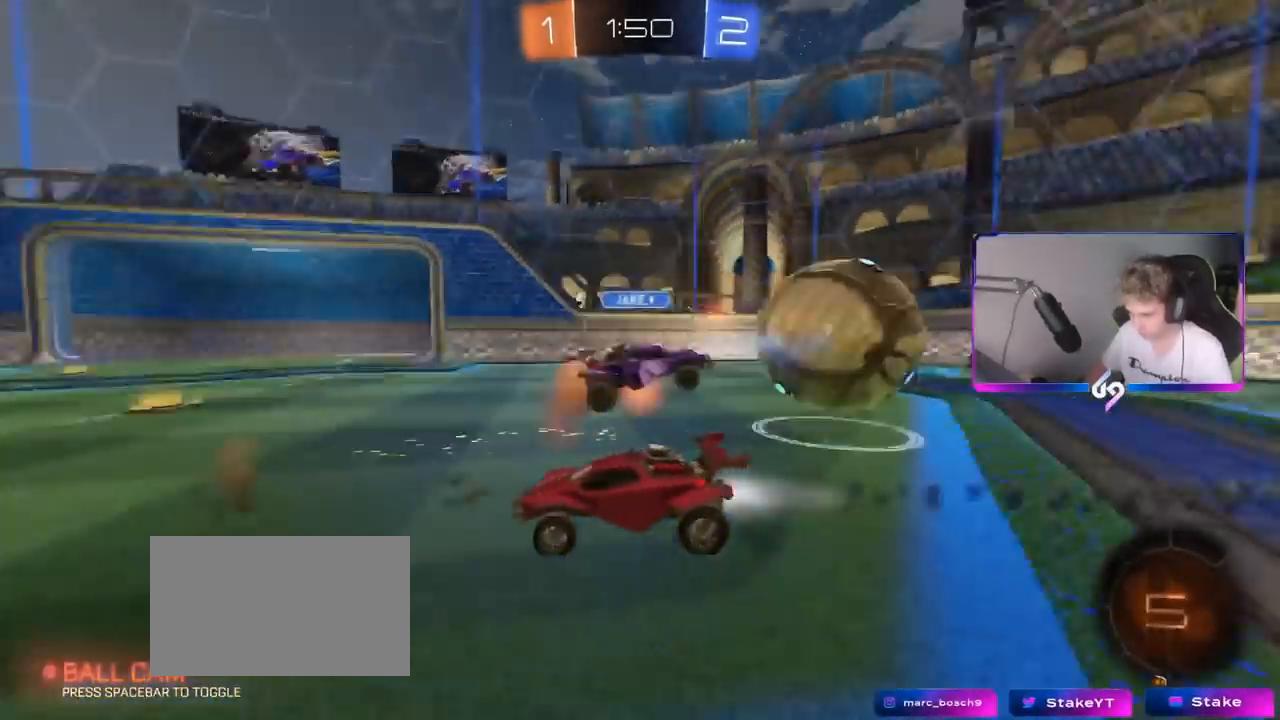
{"keys": ["a", "w"], "mouse": [], "mouse_move": "still", "events": [[134, "d", "down"], [184, "a", "down"], [184, "d", "up"], [234, "mouse_left", "up"], [284, "shift", "down"], [367, "shift", "up"]]}
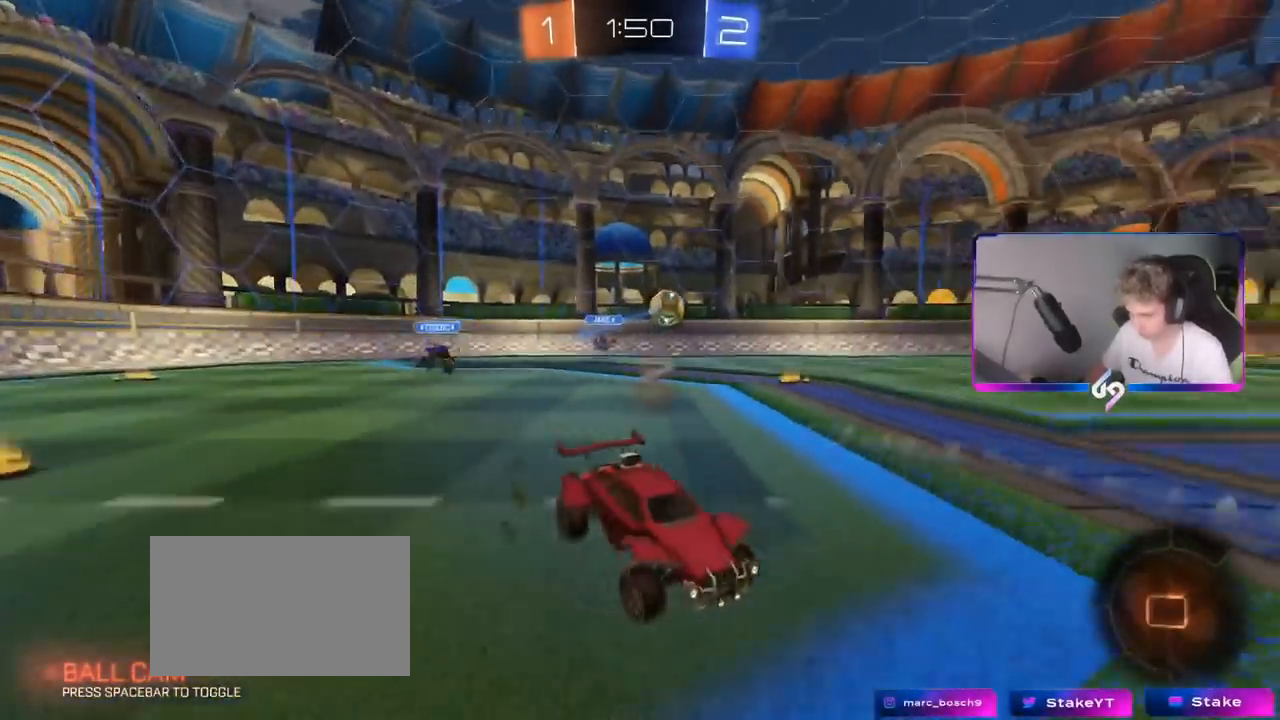
{"keys": ["w"], "mouse": [], "mouse_move": "up", "events": [[300, "space", "down"], [383, "a", "up"], [433, "space", "up"]]}
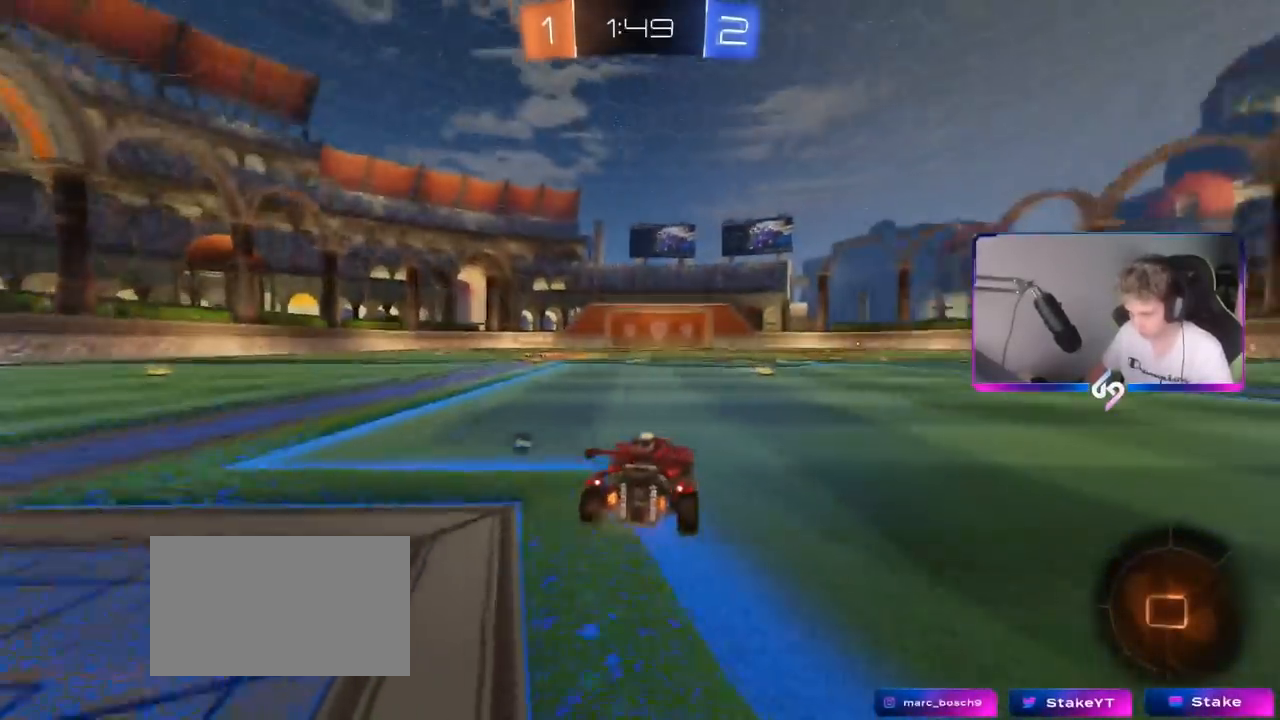
{"keys": ["w"], "mouse": ["left", "right"], "mouse_move": "still", "events": [[151, "a", "down"], [384, "a", "up"], [384, "mouse_left", "down"], [434, "mouse_right", "down"]]}
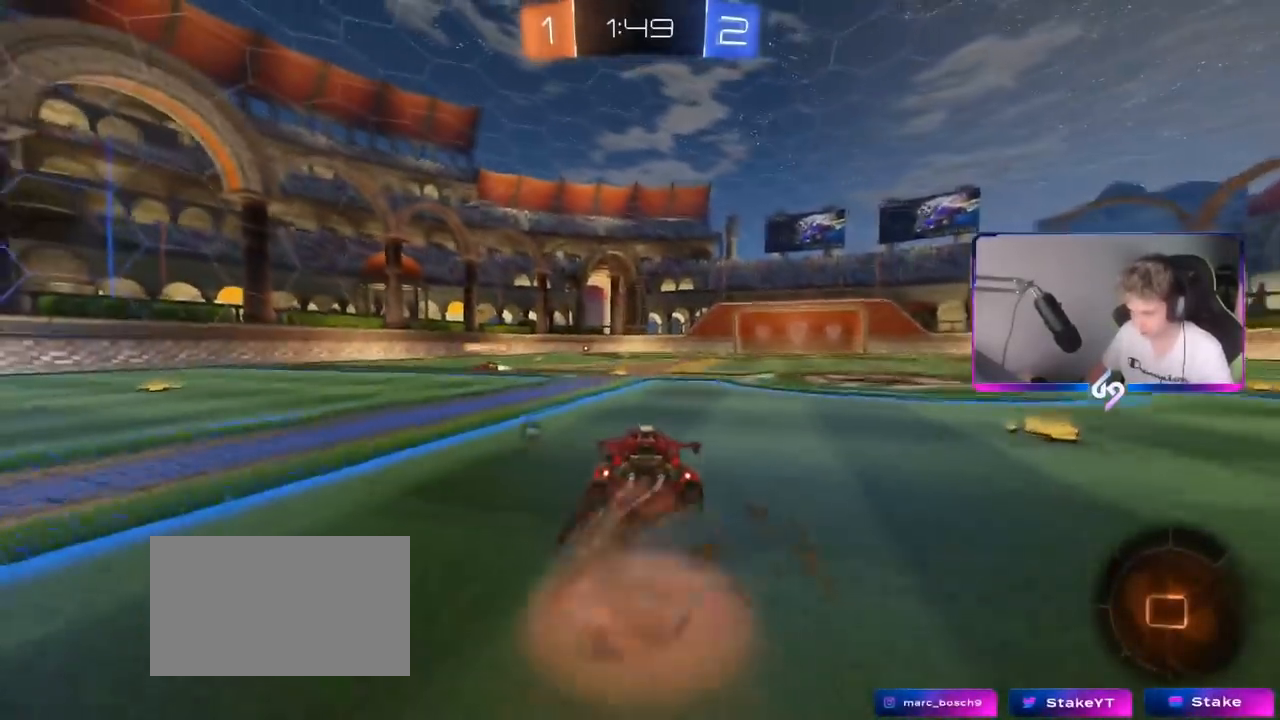
{"keys": ["w"], "mouse": [], "mouse_move": "still", "events": [[17, "mouse_right", "up"], [67, "mouse_right", "down"], [67, "space", "down"], [167, "mouse_left", "up"], [217, "space", "up"], [267, "mouse_right", "up"]]}
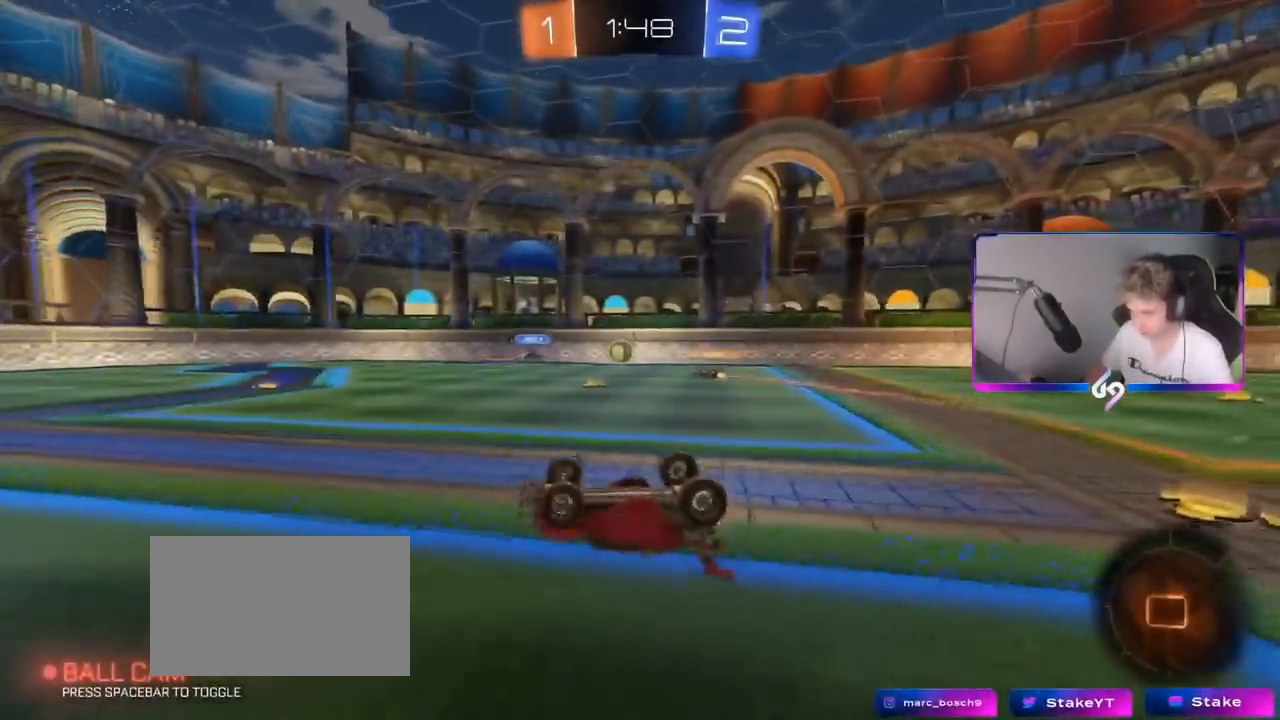
{"keys": [], "mouse": [], "mouse_move": "still", "events": [[84, "w", "up"]]}
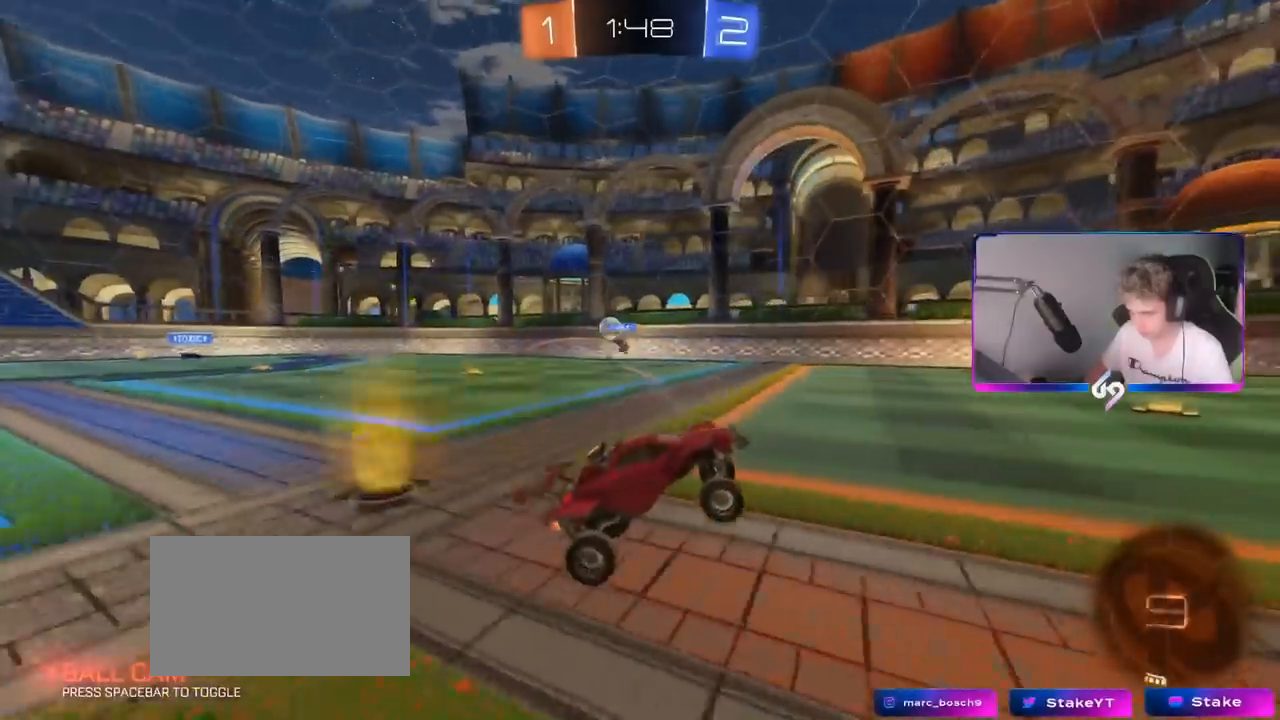
{"keys": ["w"], "mouse": [], "mouse_move": "still", "events": [[83, "a", "down"], [100, "w", "down"], [233, "mouse_left", "down"], [384, "mouse_right", "down"], [417, "mouse_left", "up"], [434, "a", "up"], [450, "mouse_right", "up"]]}
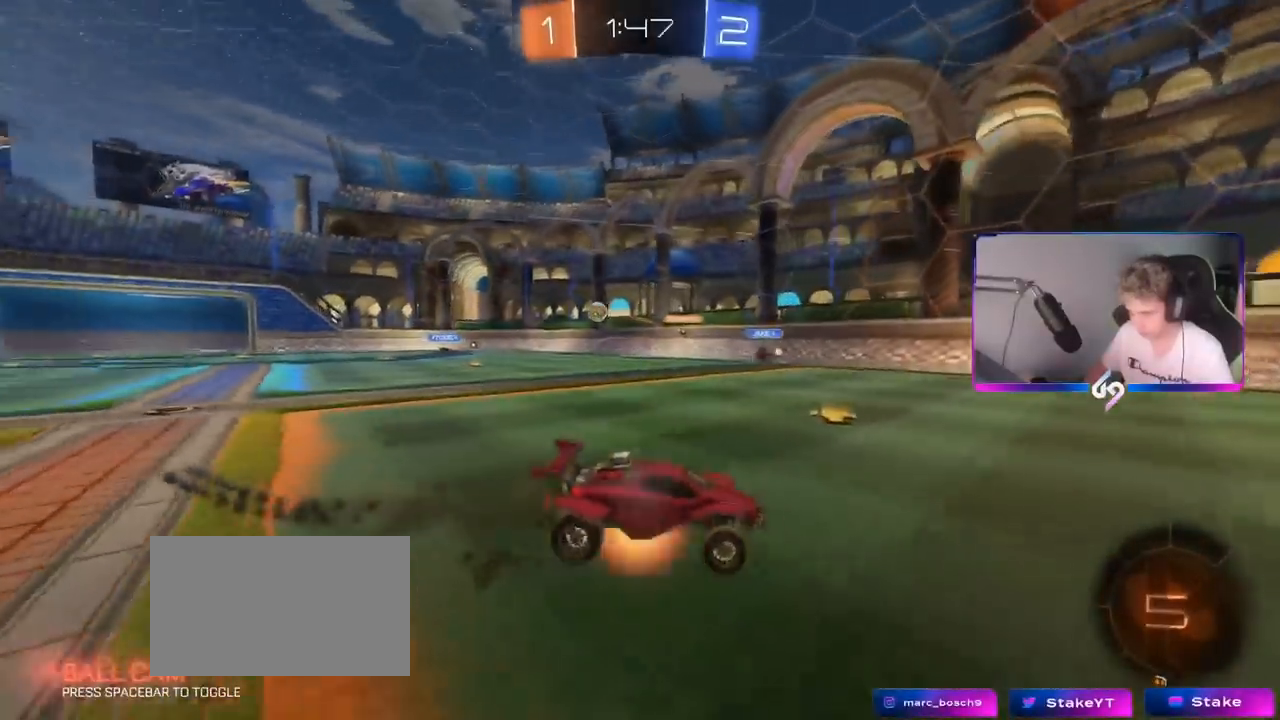
{"keys": ["d"], "mouse": [], "mouse_move": "still", "events": [[17, "mouse_right", "down"], [50, "space", "down"], [151, "mouse_right", "up"], [234, "d", "down"], [251, "space", "up"], [301, "w", "up"]]}
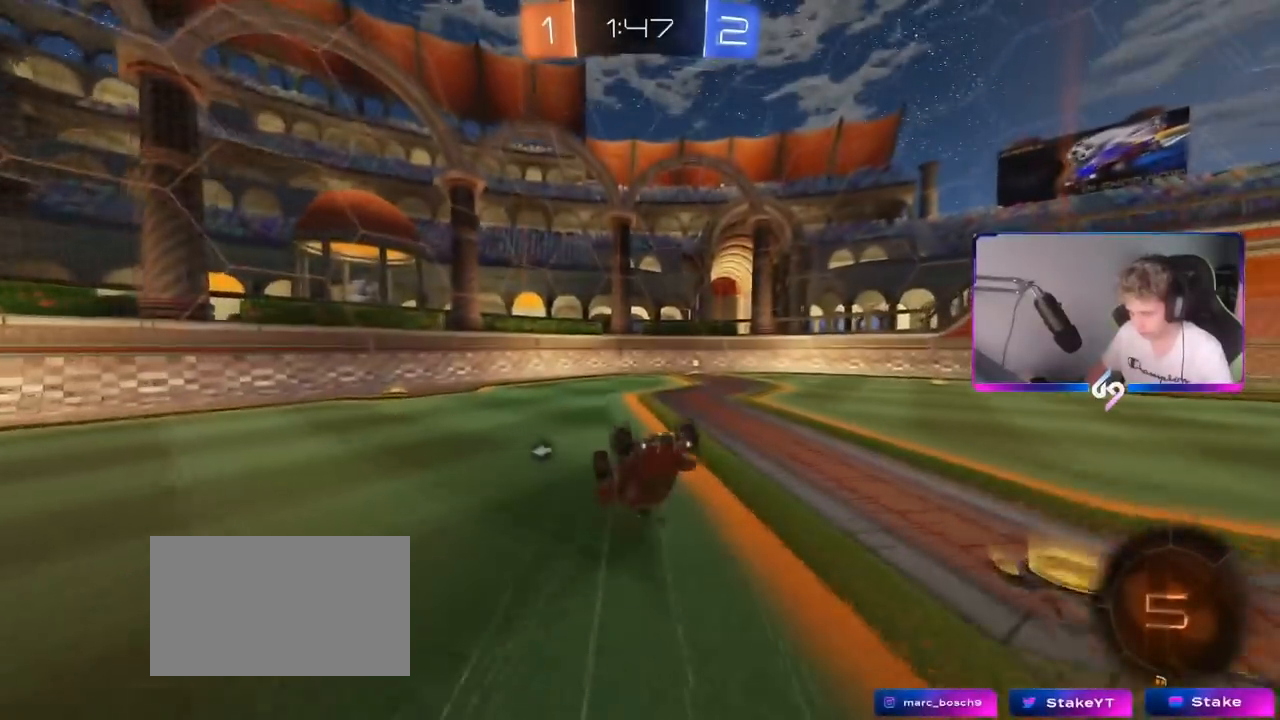
{"keys": [], "mouse": [], "mouse_move": "still", "events": [[300, "space", "down"], [400, "d", "up"], [500, "space", "up"]]}
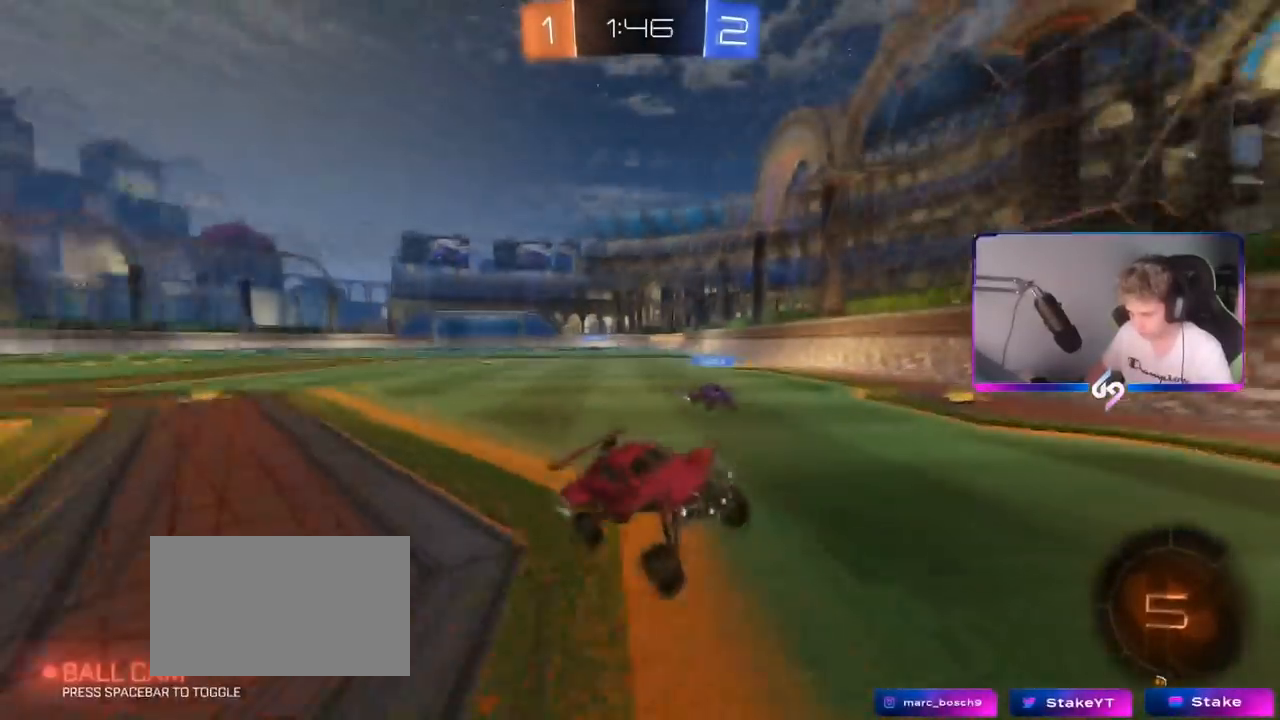
{"keys": ["d", "w"], "mouse": ["left"], "mouse_move": "still", "events": [[34, "d", "down"], [34, "w", "down"], [100, "mouse_left", "down"], [267, "shift", "down"], [434, "shift", "up"], [484, "d", "up"], [501, "d", "down"]]}
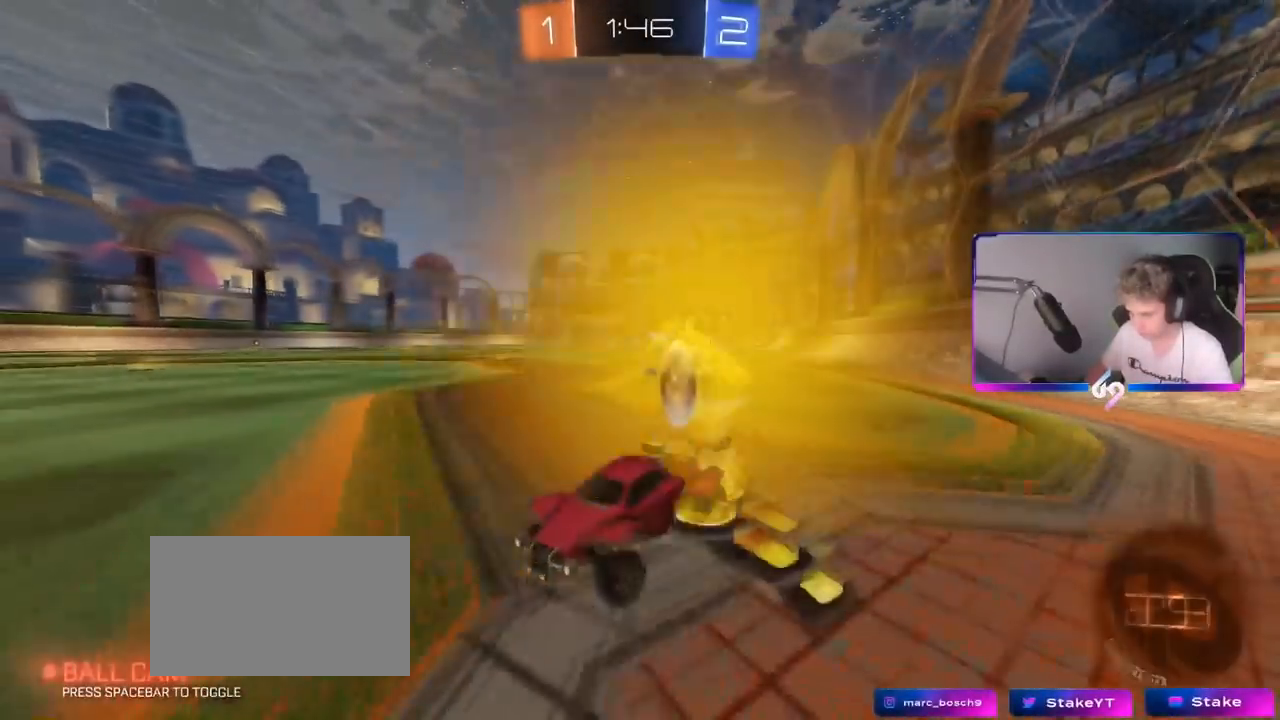
{"keys": ["d"], "mouse": [], "mouse_move": "still", "events": [[100, "mouse_left", "up"], [117, "w", "up"], [133, "s", "down"], [183, "d", "up"], [233, "a", "down"], [284, "mouse_right", "down"], [334, "a", "up"], [384, "d", "down"], [434, "mouse_right", "up"], [484, "s", "up"]]}
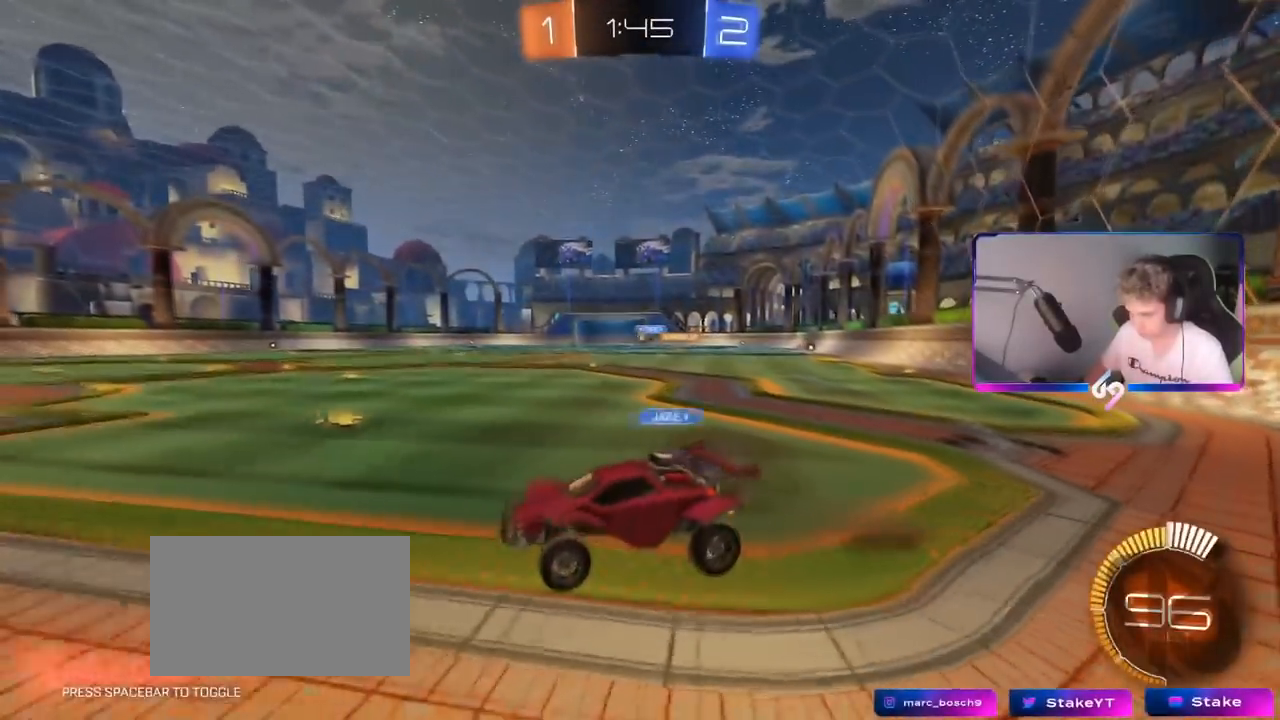
{"keys": [], "mouse": [], "mouse_move": "still", "events": [[17, "s", "down"], [84, "s", "up"], [117, "shift", "down"], [151, "mouse_left", "down"], [251, "w", "down"], [267, "shift", "up"], [351, "mouse_left", "up"], [401, "w", "up"], [417, "d", "up"]]}
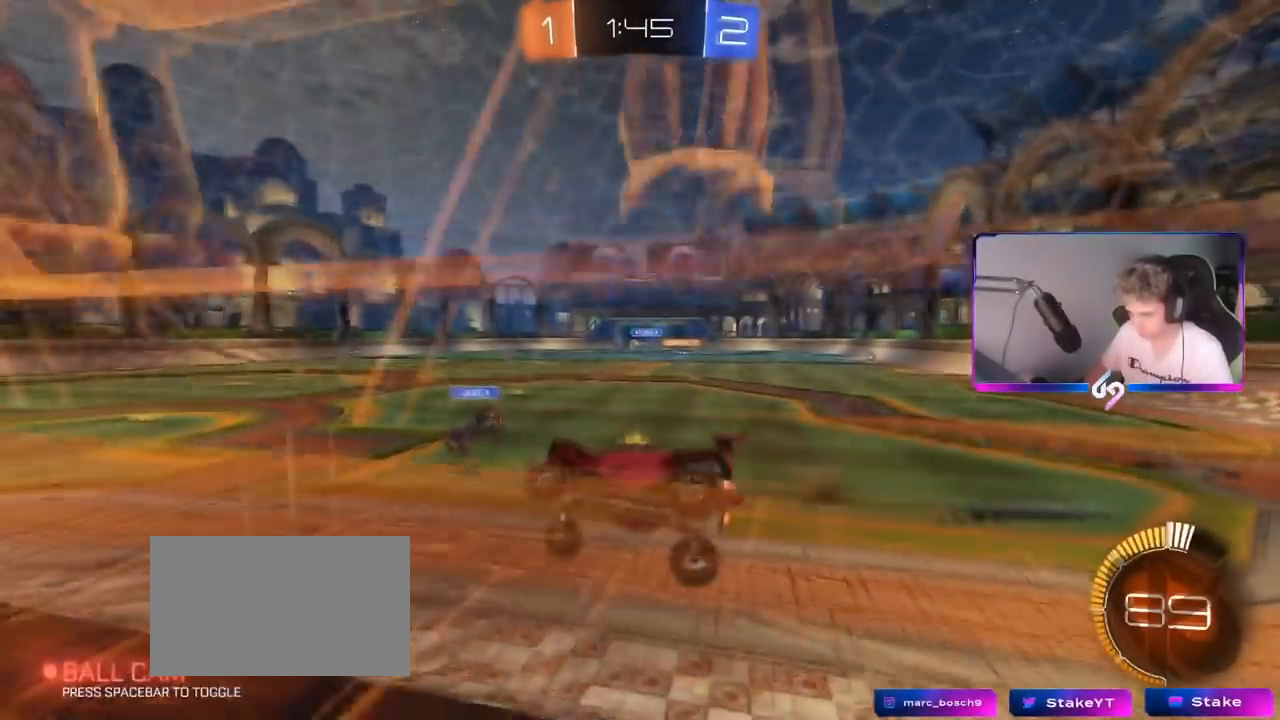
{"keys": ["a", "s"], "mouse": [], "mouse_move": "still", "events": [[33, "w", "down"], [183, "mouse_right", "down"], [200, "w", "up"], [217, "a", "down"], [217, "shift", "down"], [267, "s", "down"], [350, "mouse_right", "up"], [467, "shift", "up"]]}
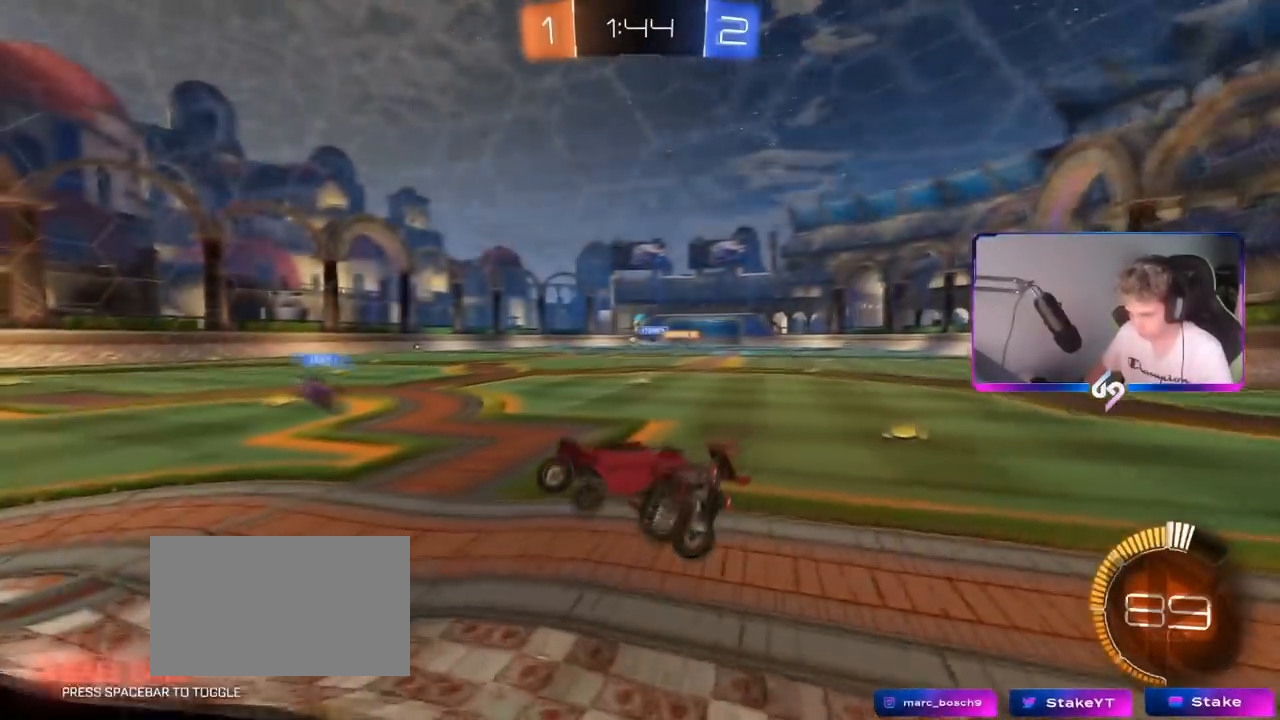
{"keys": ["a", "w"], "mouse": [], "mouse_move": "still", "events": [[50, "a", "up"], [50, "d", "down"], [67, "s", "up"], [167, "d", "up"], [184, "w", "down"], [251, "mouse_right", "down"], [434, "a", "down"], [434, "mouse_right", "up"]]}